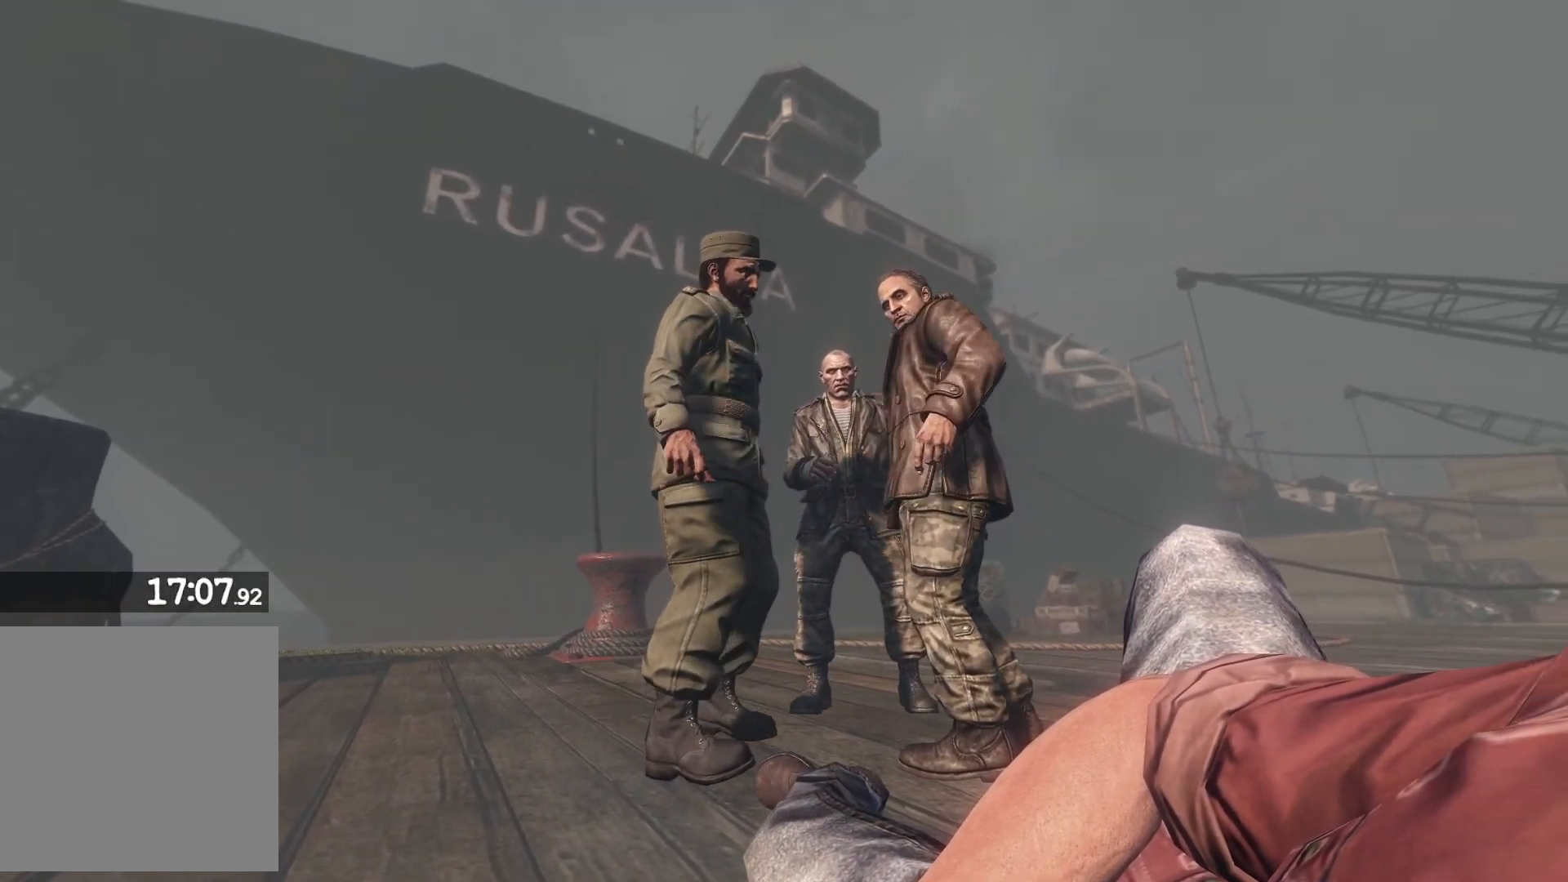
Gameplay with a controller (Xbox layout); each line is a JSON object with the inputs held at the frame after it. "events" lists button and stick changes between this image and that frame as [ms after this image, input, new state], when the widget could be followed in between.
{"buttons": [], "left_stick": "center", "right_stick": "up", "events": [[500, "right_stick", "up"]]}
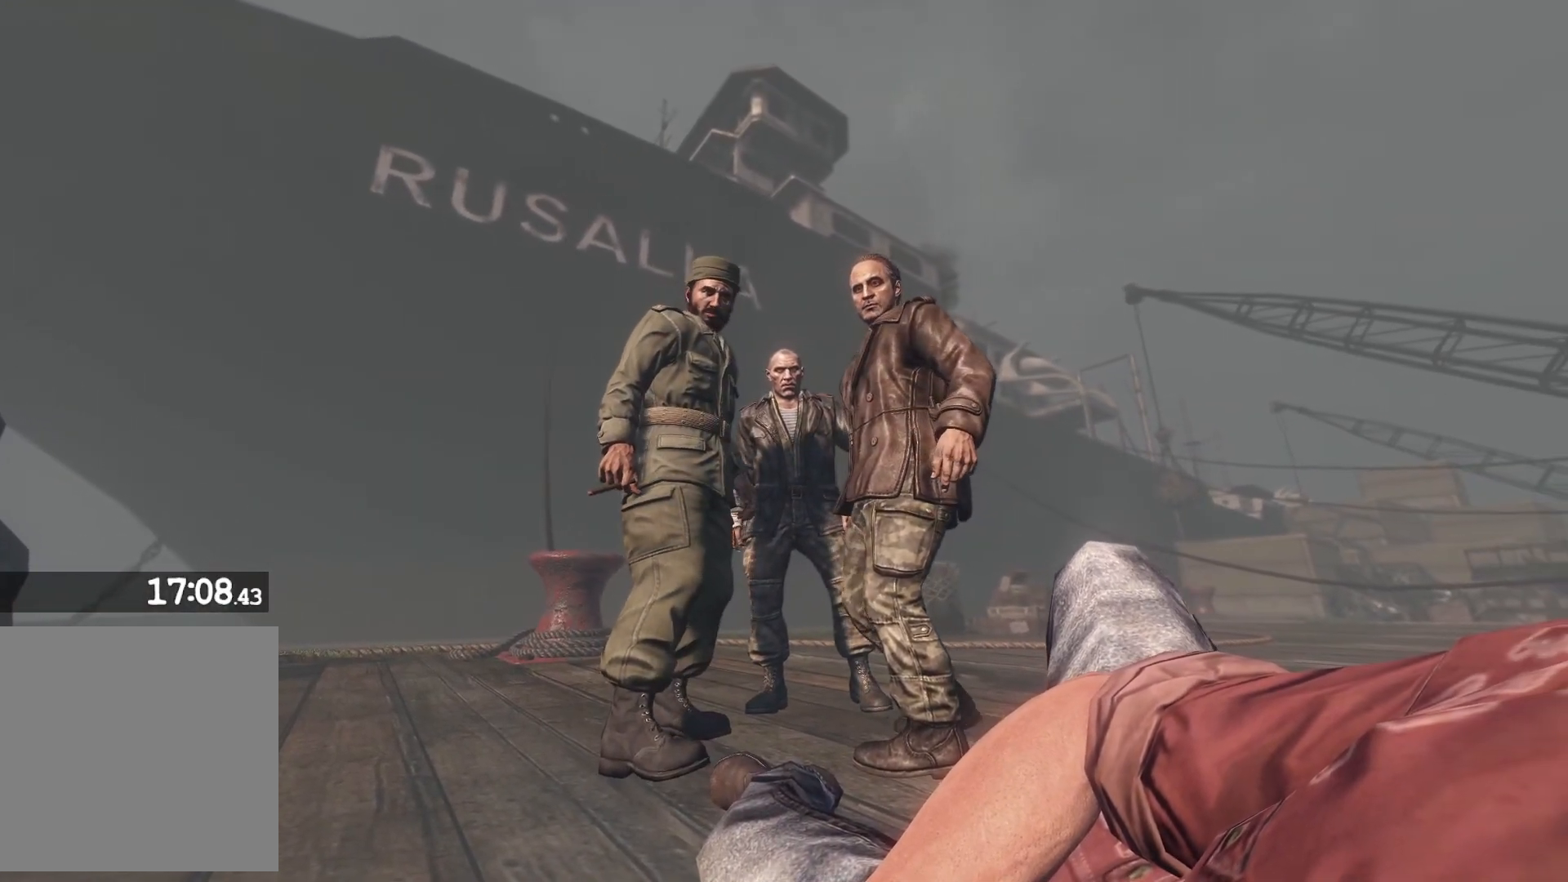
{"buttons": [], "left_stick": "center", "right_stick": "up-left", "events": [[133, "right_stick", "up-left"]]}
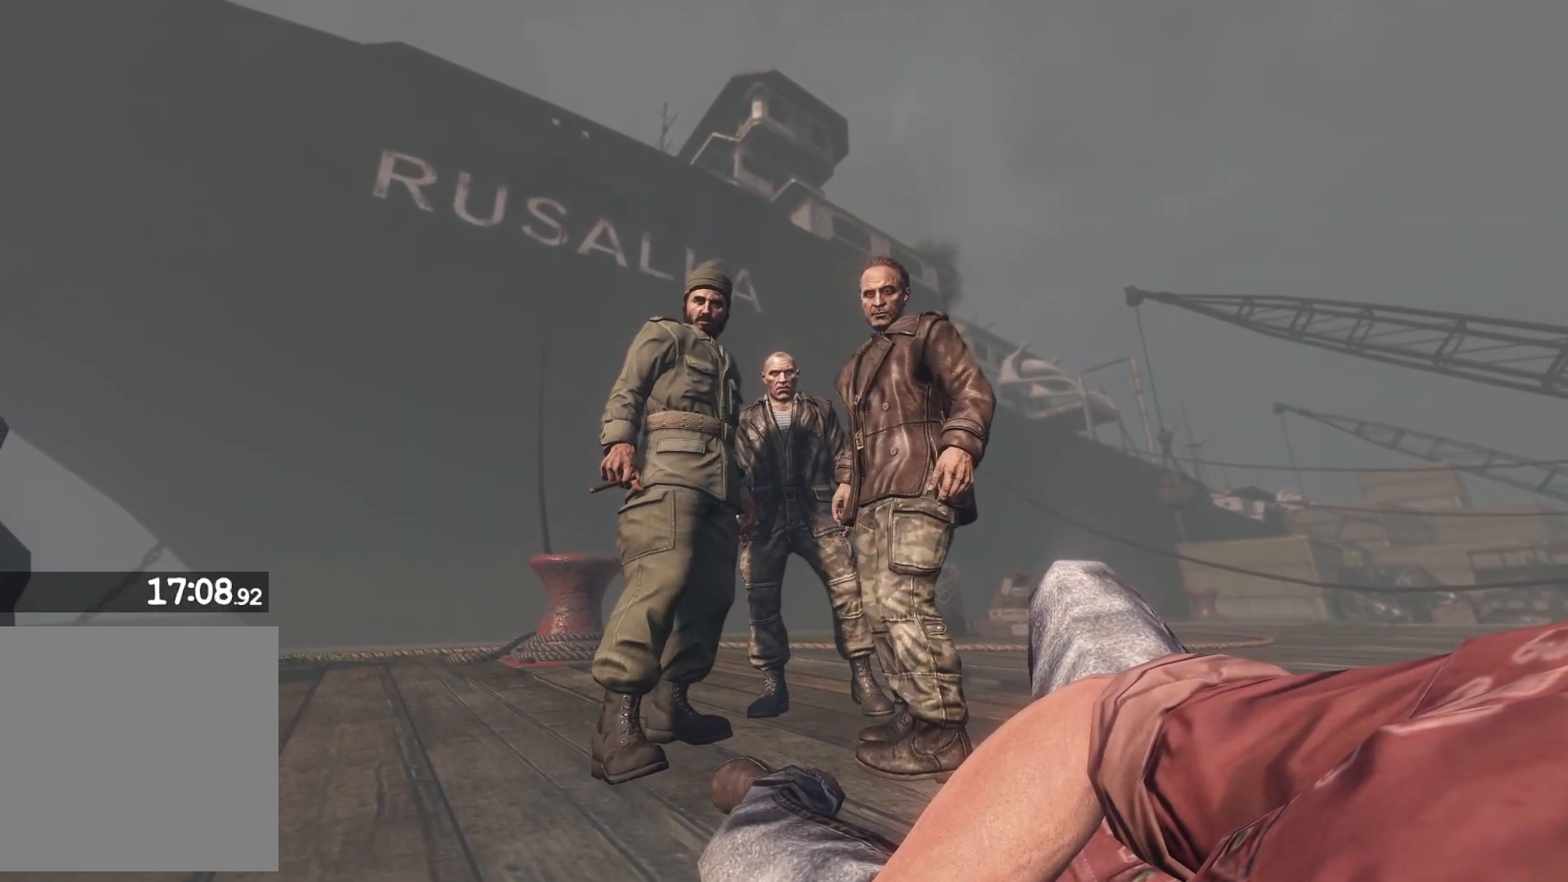
{"buttons": [], "left_stick": "center", "right_stick": "up-left", "events": []}
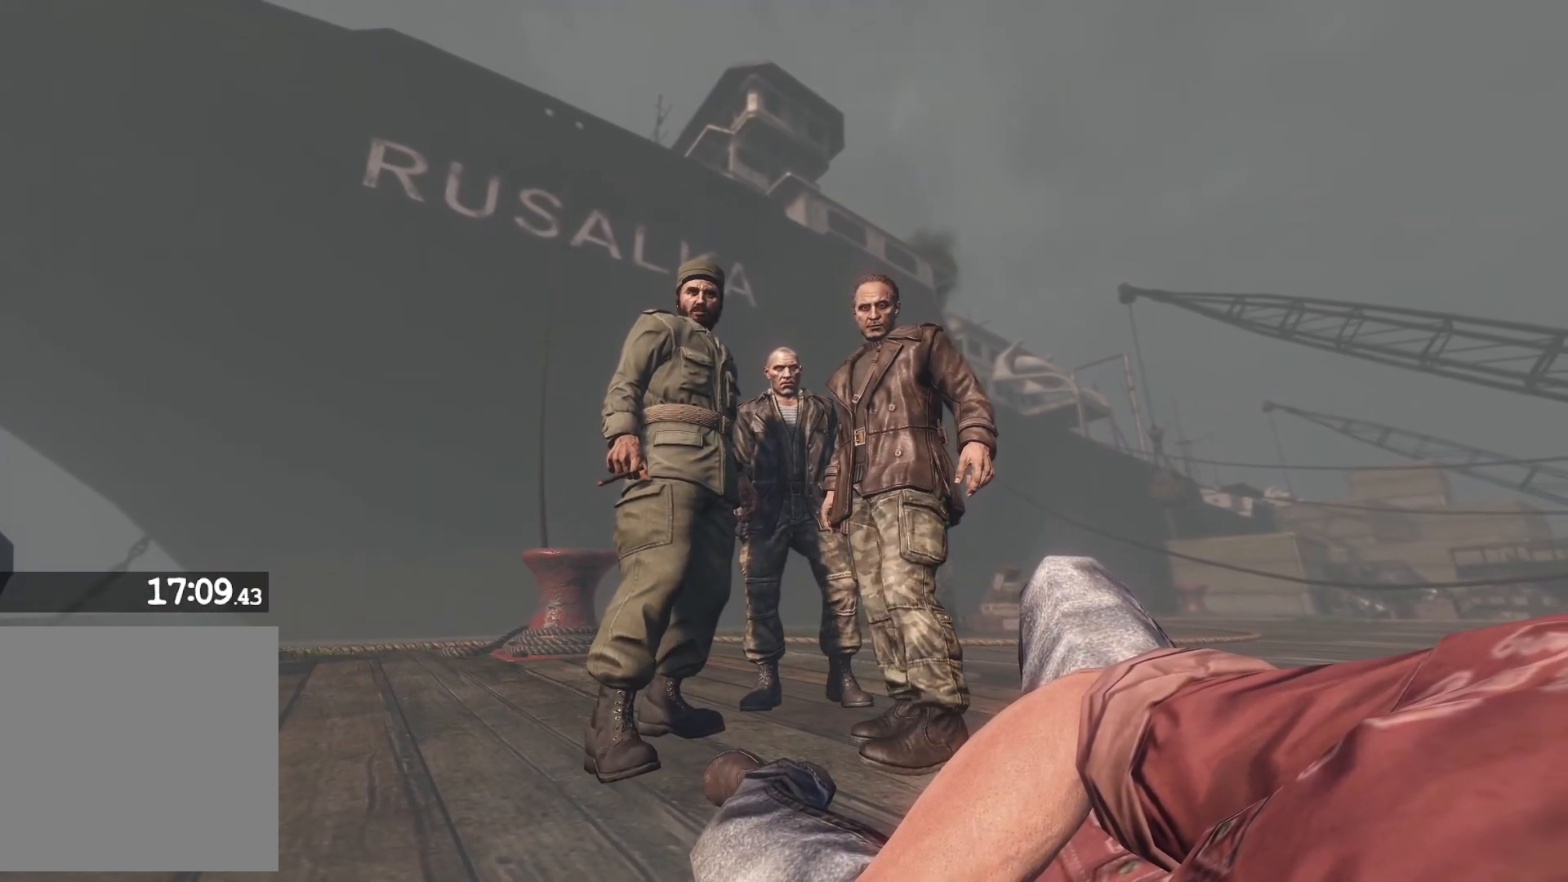
{"buttons": [], "left_stick": "center", "right_stick": "left", "events": [[350, "right_stick", "left"]]}
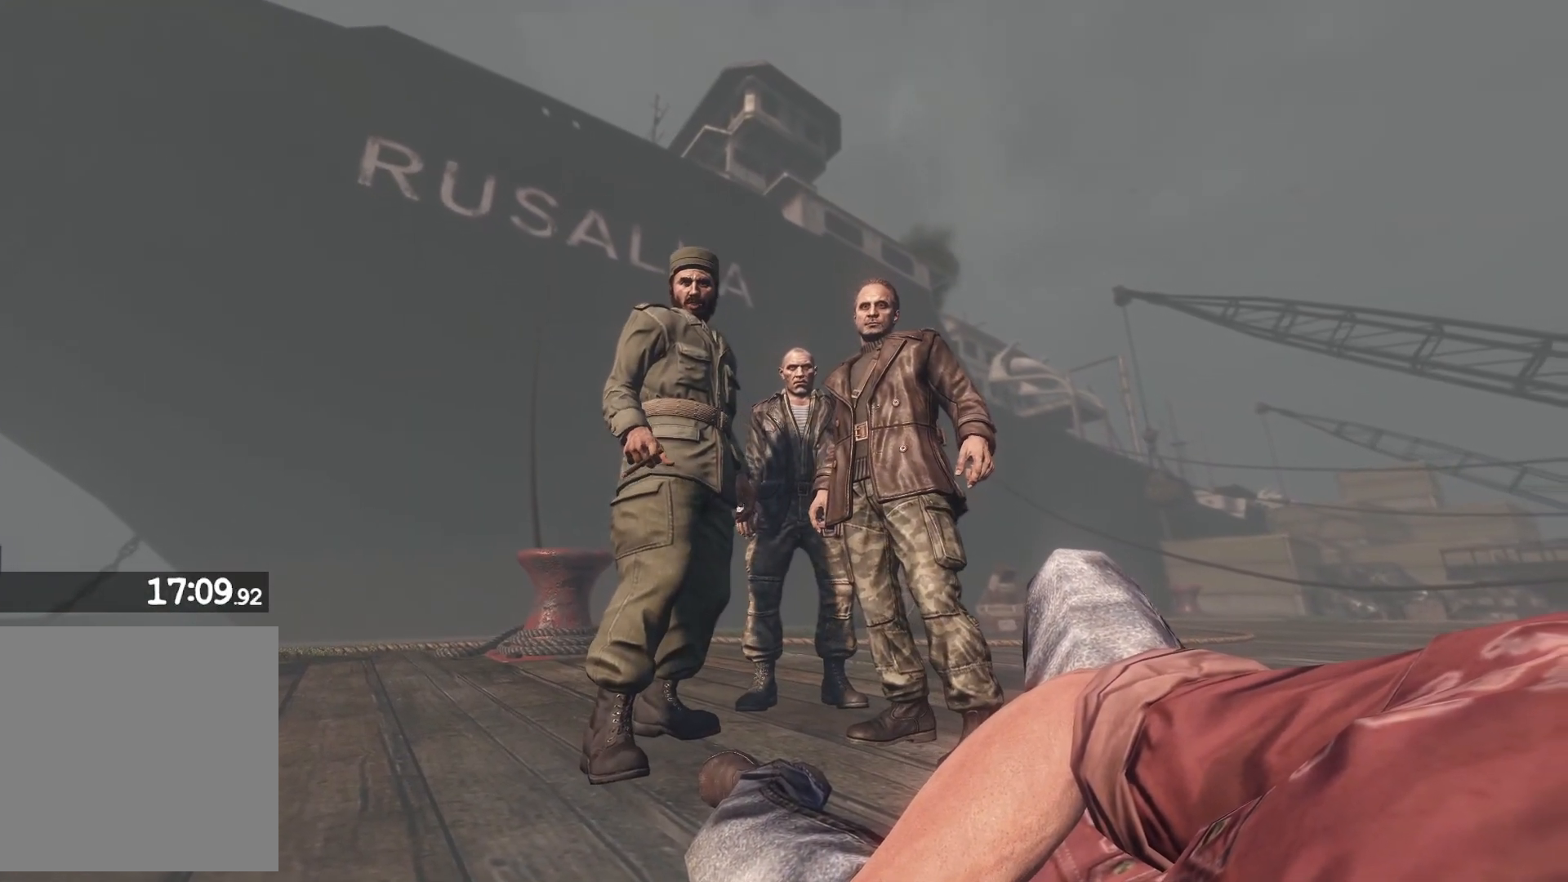
{"buttons": [], "left_stick": "center", "right_stick": "up-right", "events": [[67, "right_stick", "down"], [150, "right_stick", "down-right"], [250, "right_stick", "right"], [400, "right_stick", "up-right"]]}
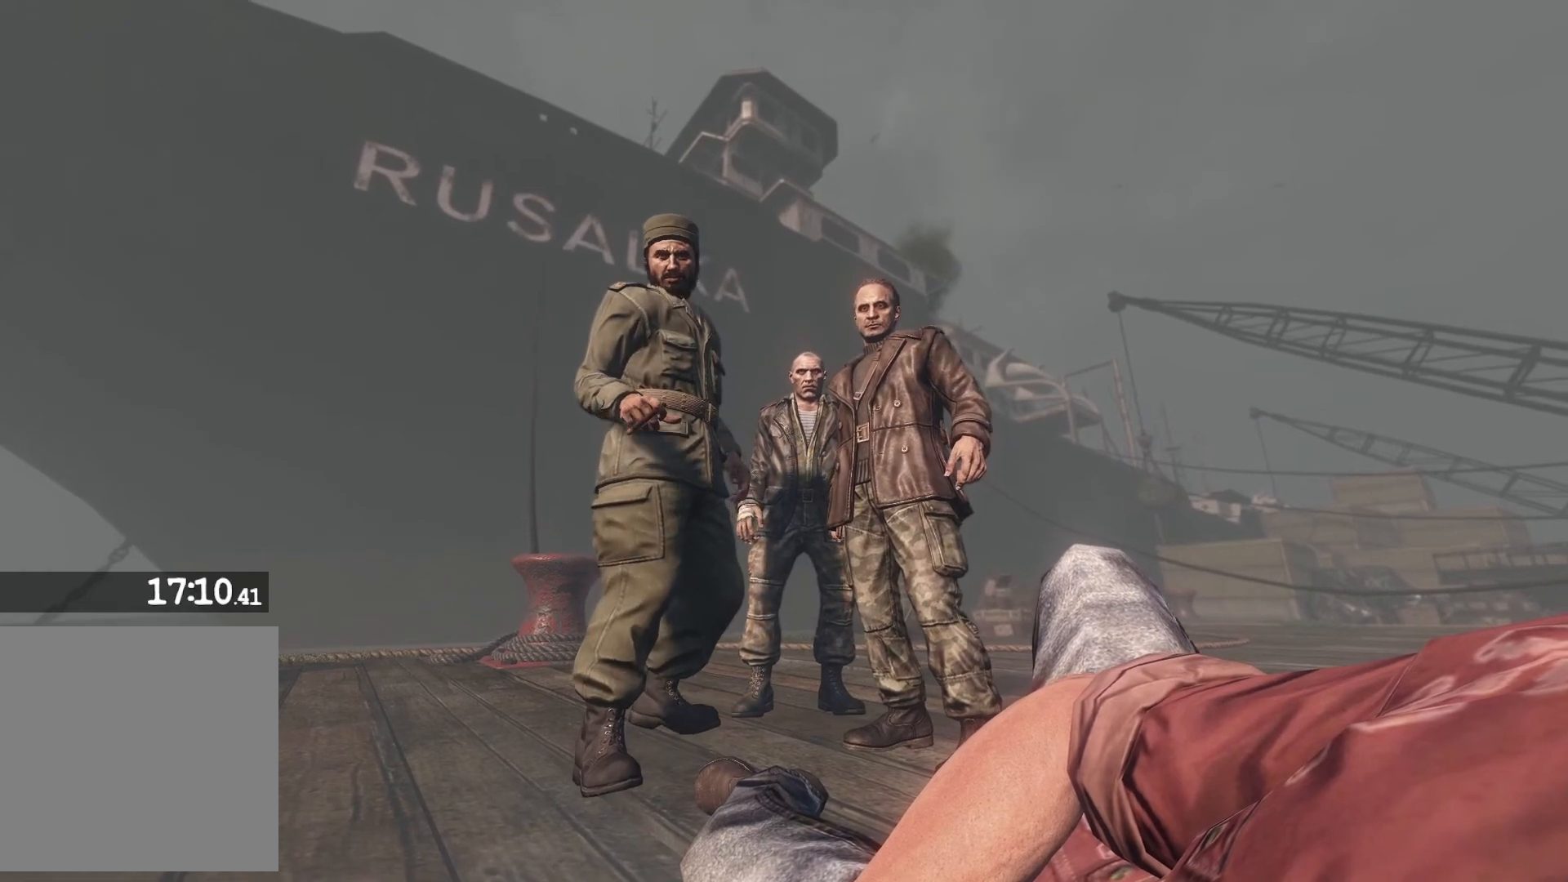
{"buttons": [], "left_stick": "center", "right_stick": "center", "events": [[17, "right_stick", "center"]]}